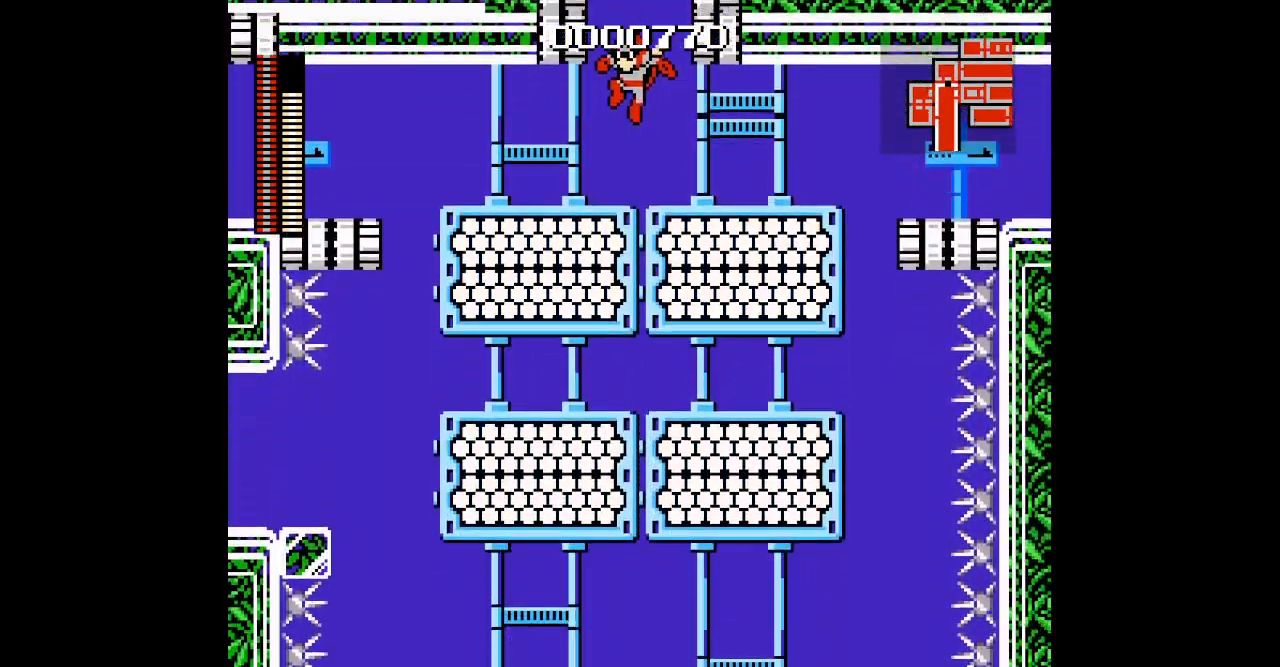
Gameplay with a controller (Xbox layout); each line is a JSON object with the inputs held at the frame after it. "events" lists button and stick changes between this image and that frame as [ms after this image, input, new state], when the widget could be followed in between. Not read: DPAD_RIGHT HOME L1 L2 L3 R1 R2 R3 SELECT START.
{"buttons": []}
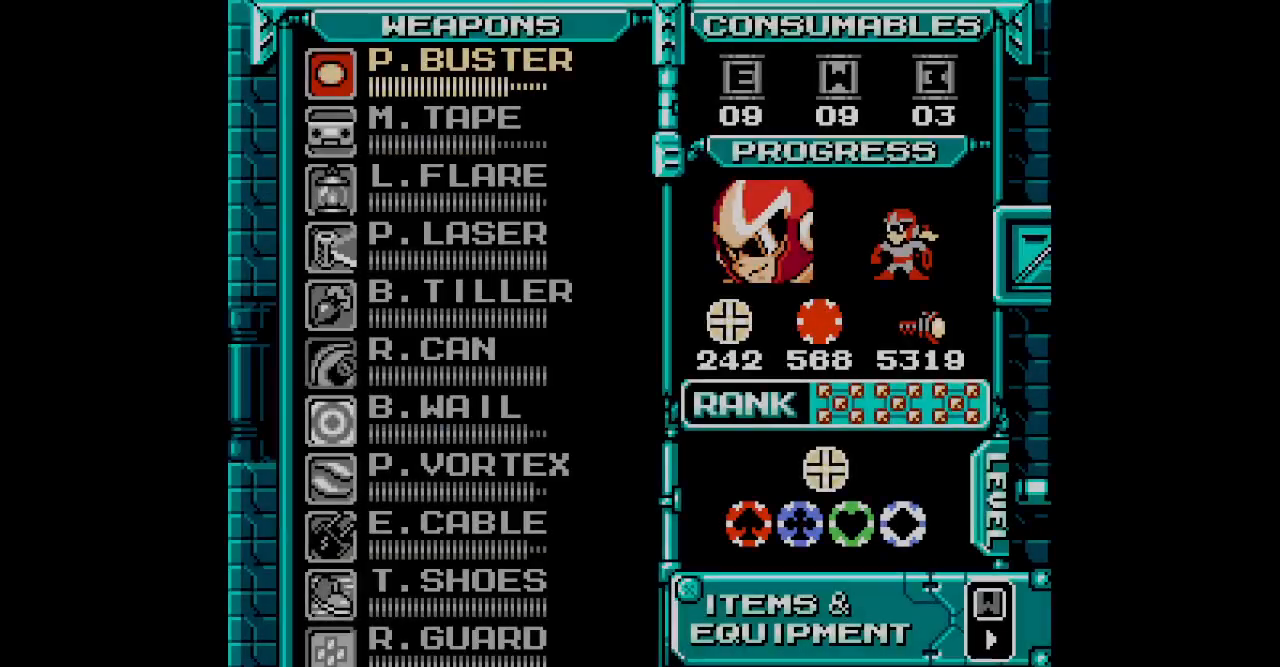
{"buttons": [], "events": []}
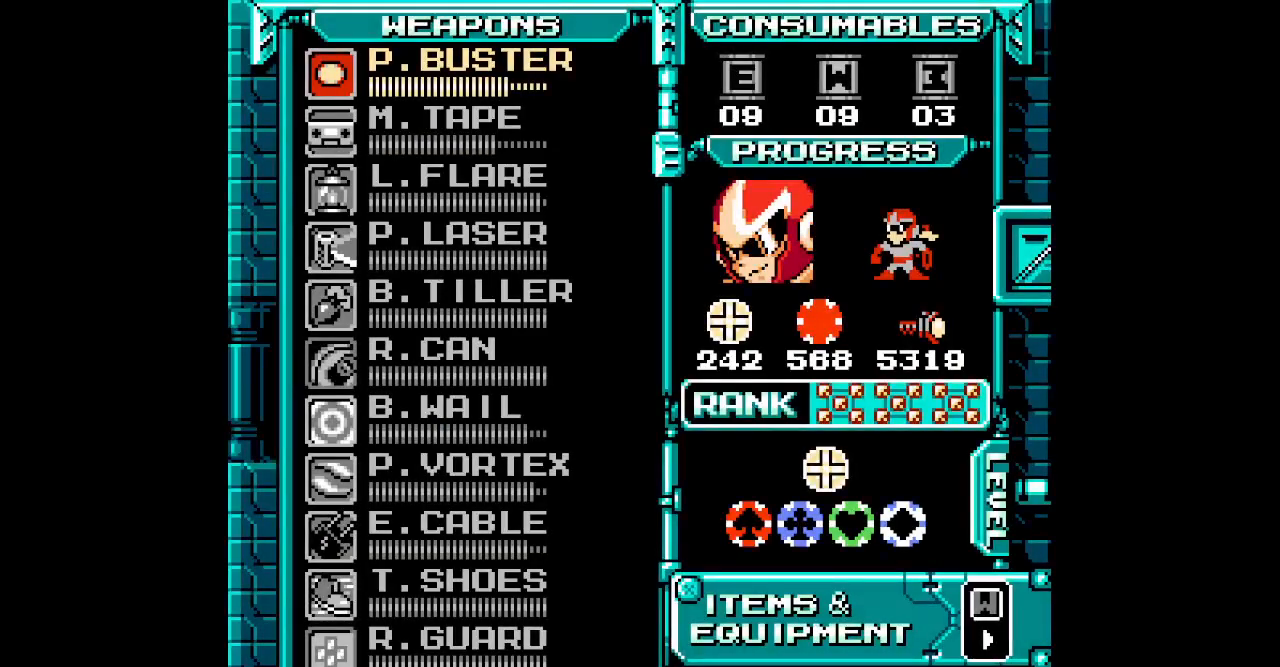
{"buttons": [], "events": []}
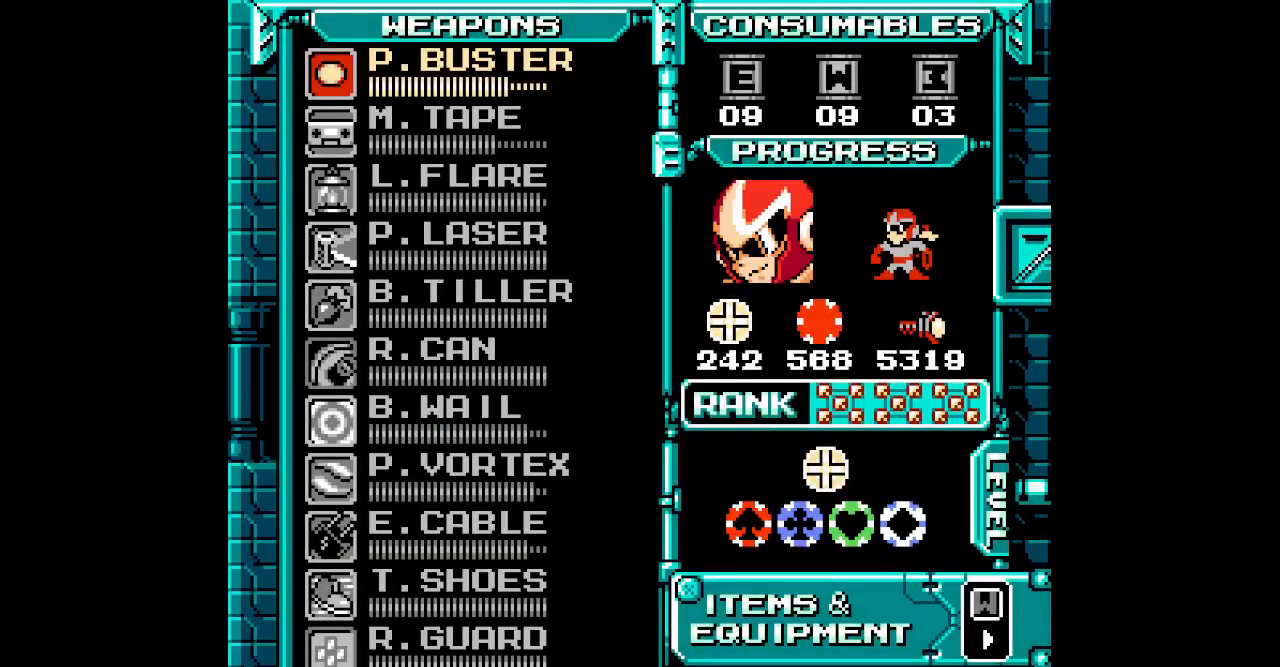
{"buttons": [], "events": [[233, "DPAD_DOWN", "down"], [333, "DPAD_DOWN", "up"], [400, "DPAD_DOWN", "down"], [483, "DPAD_DOWN", "up"]]}
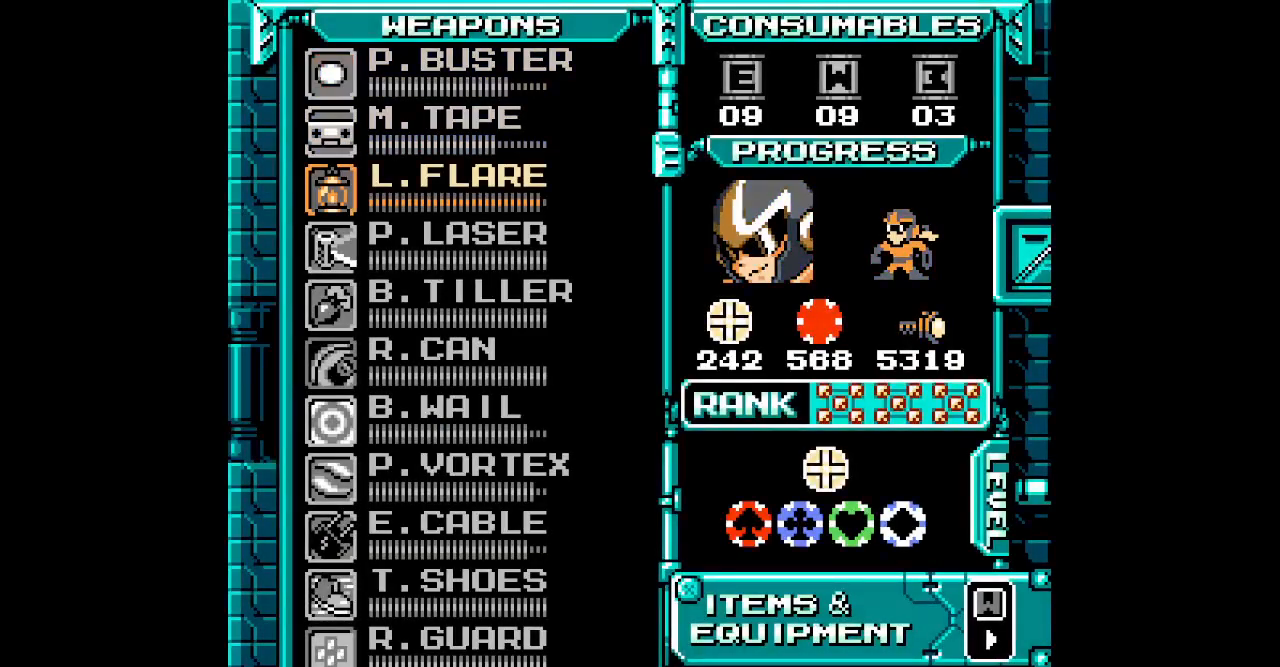
{"buttons": ["DPAD_DOWN"], "events": [[50, "DPAD_DOWN", "down"], [133, "DPAD_DOWN", "up"], [200, "DPAD_DOWN", "down"], [267, "DPAD_DOWN", "up"], [333, "DPAD_DOWN", "down"], [417, "DPAD_DOWN", "up"], [483, "DPAD_DOWN", "down"]]}
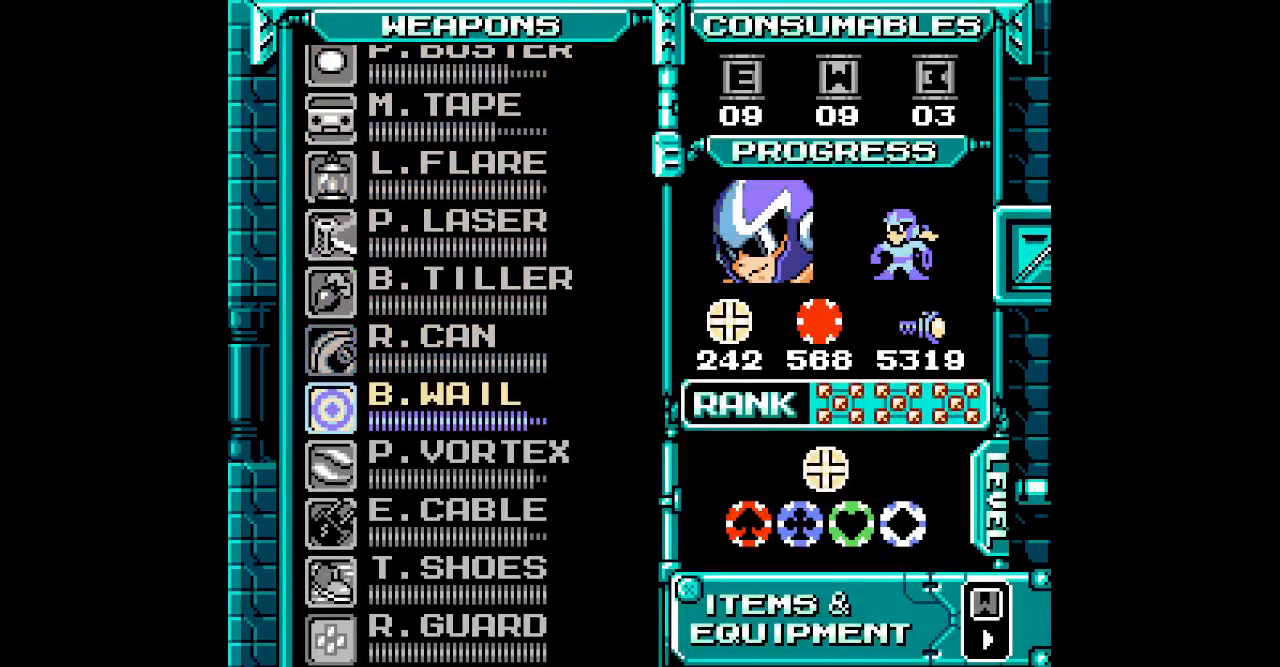
{"buttons": []}